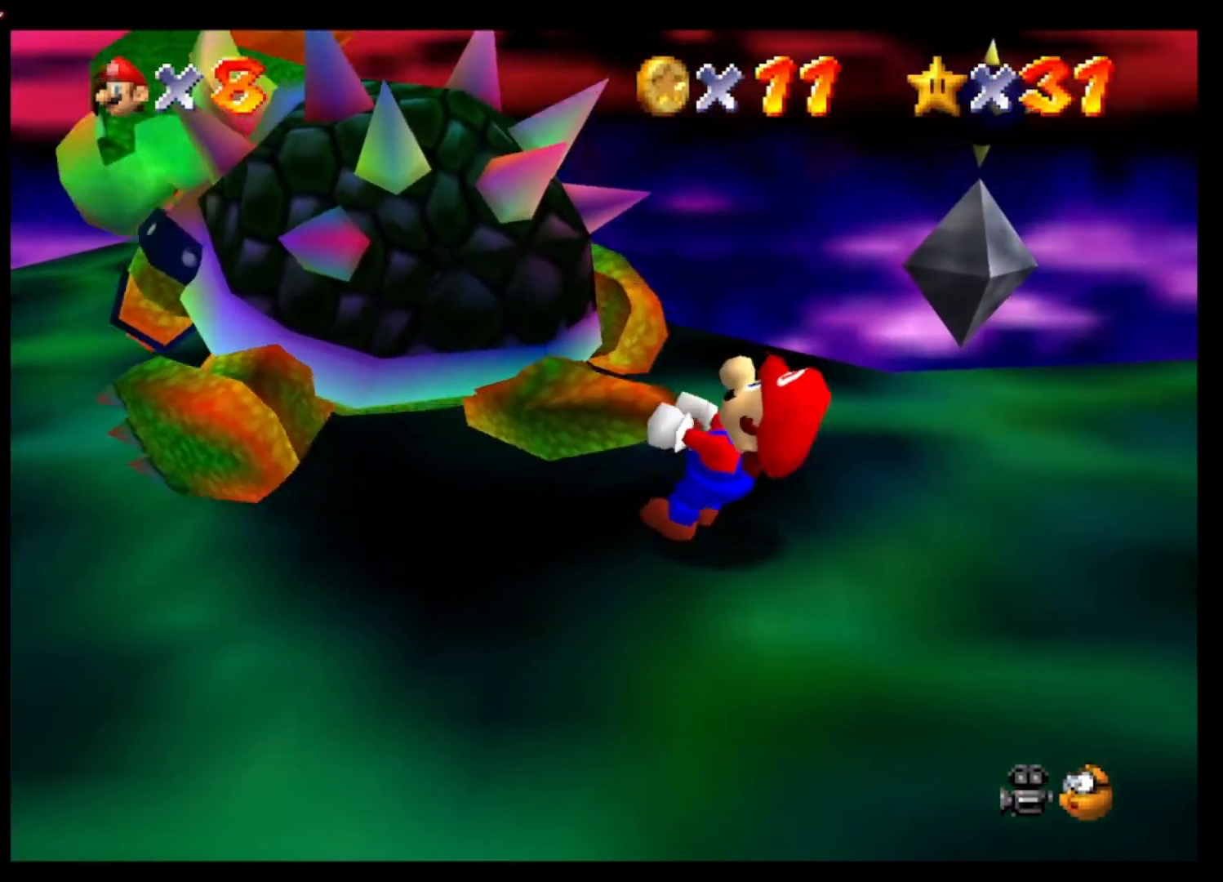
Gameplay with a controller (Xbox layout); each line is a JSON object with the inputs held at the frame after it. "events" lists button and stick changes between this image and that frame as [ms after this image, input, new state], when the widget could be followed in between.
{"buttons": [], "left_stick": "down-right", "right_stick": "center", "events": [[67, "left_stick", "down-left"], [233, "left_stick", "right"], [367, "left_stick", "down-left"], [467, "left_stick", "down-right"]]}
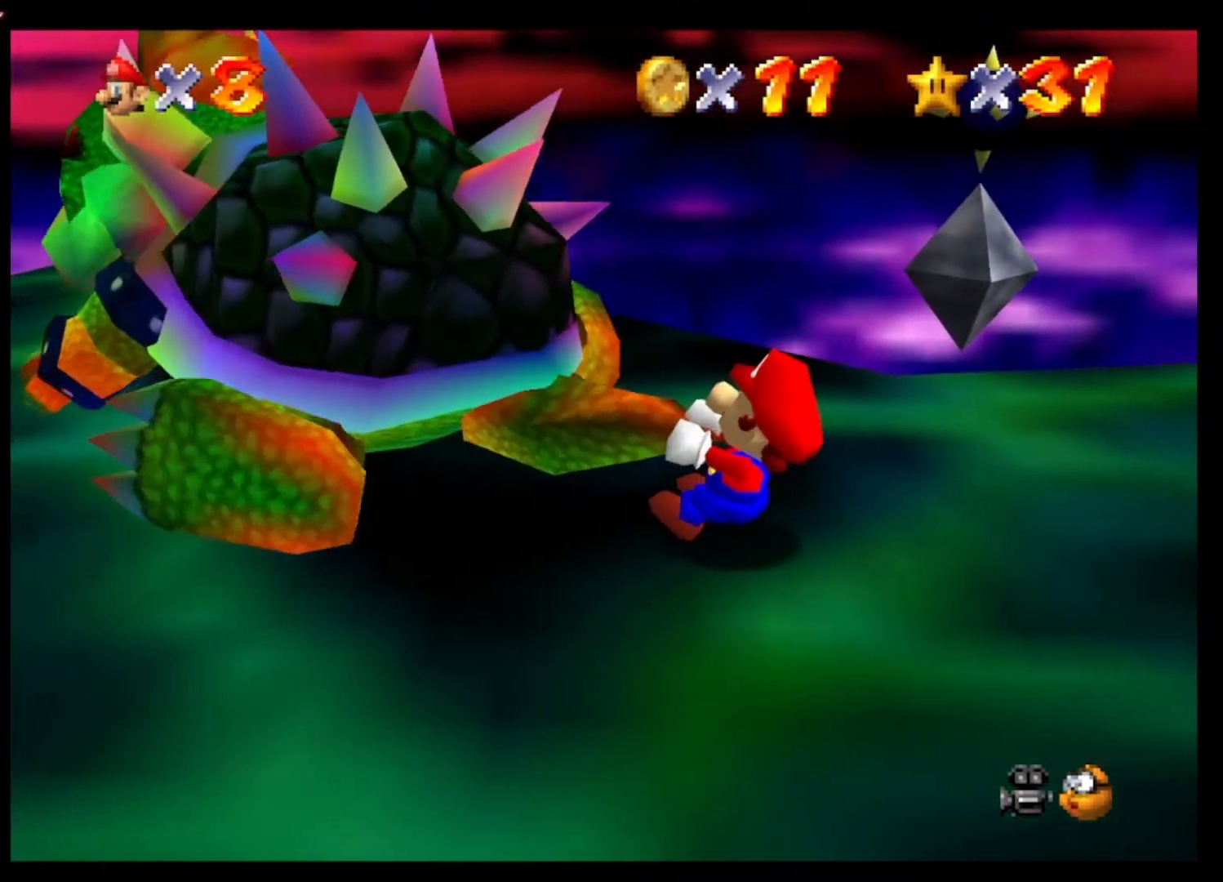
{"buttons": [], "left_stick": "down-left", "right_stick": "center", "events": [[100, "left_stick", "up"], [233, "left_stick", "down"], [300, "left_stick", "right"], [400, "left_stick", "up"], [500, "left_stick", "down-left"]]}
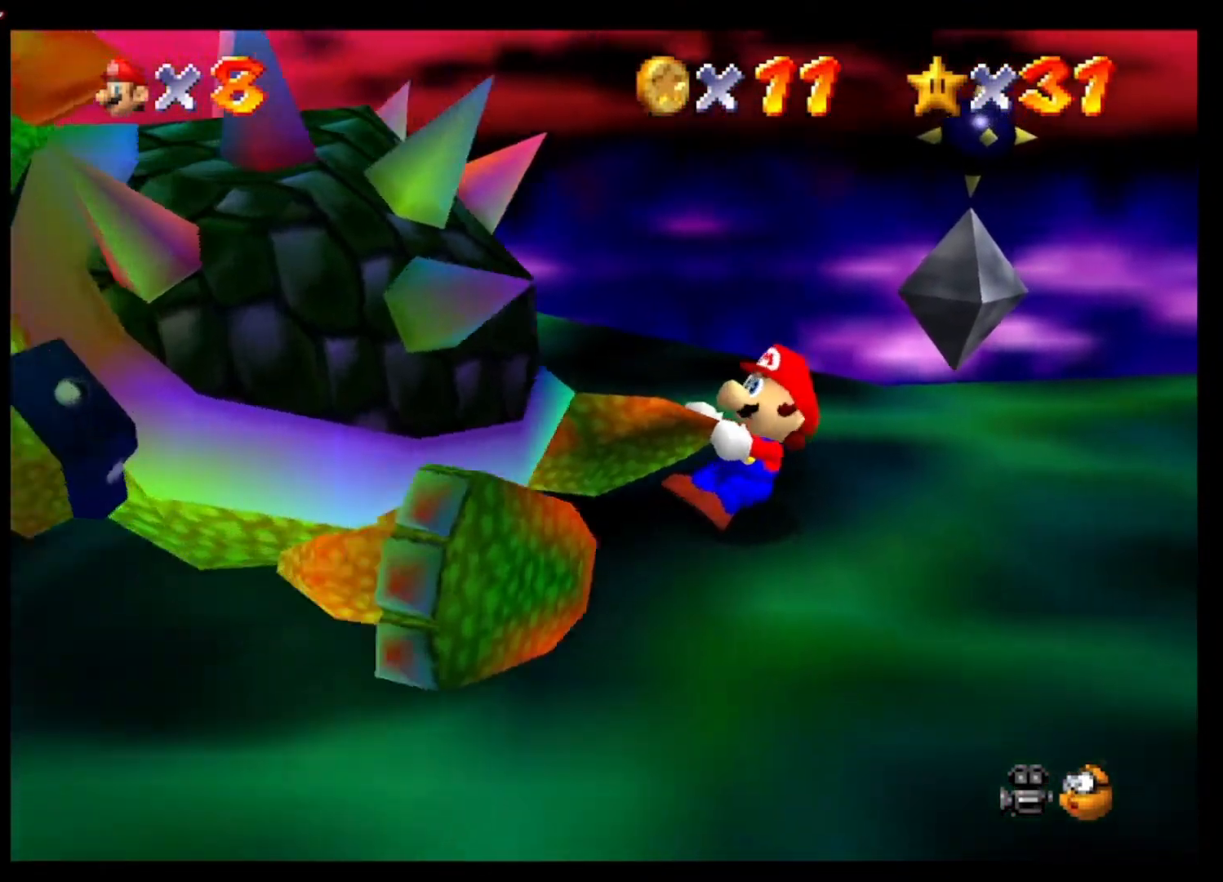
{"buttons": [], "left_stick": "up-left", "right_stick": "center", "events": [[33, "left_stick", "down"], [100, "left_stick", "right"], [167, "left_stick", "up"], [233, "left_stick", "left"], [333, "left_stick", "down-right"], [400, "left_stick", "up-right"], [500, "left_stick", "up-left"]]}
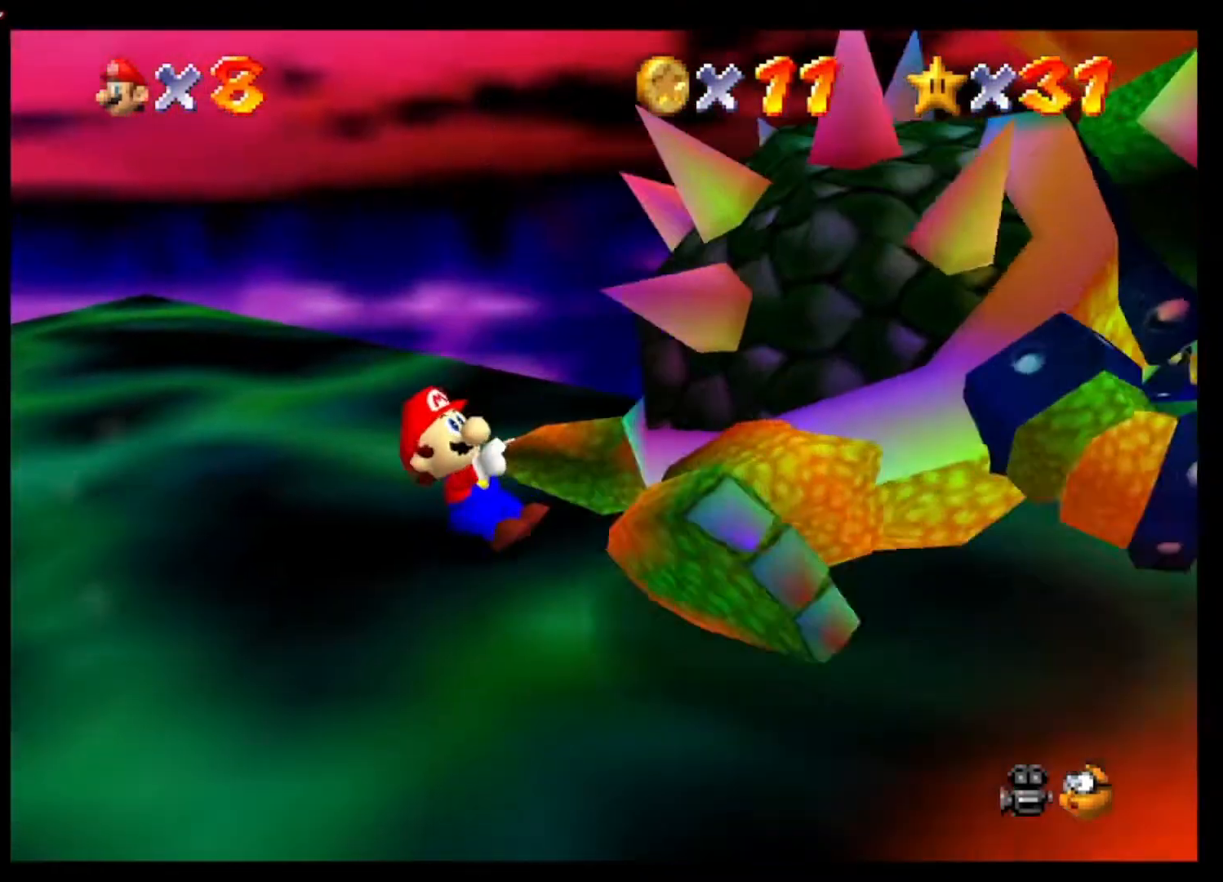
{"buttons": [], "left_stick": "up-right", "right_stick": "center", "events": [[67, "left_stick", "down-left"], [133, "left_stick", "down-right"], [200, "left_stick", "up-right"], [267, "left_stick", "up-left"], [333, "left_stick", "down-left"], [433, "left_stick", "down-right"], [500, "left_stick", "up-right"]]}
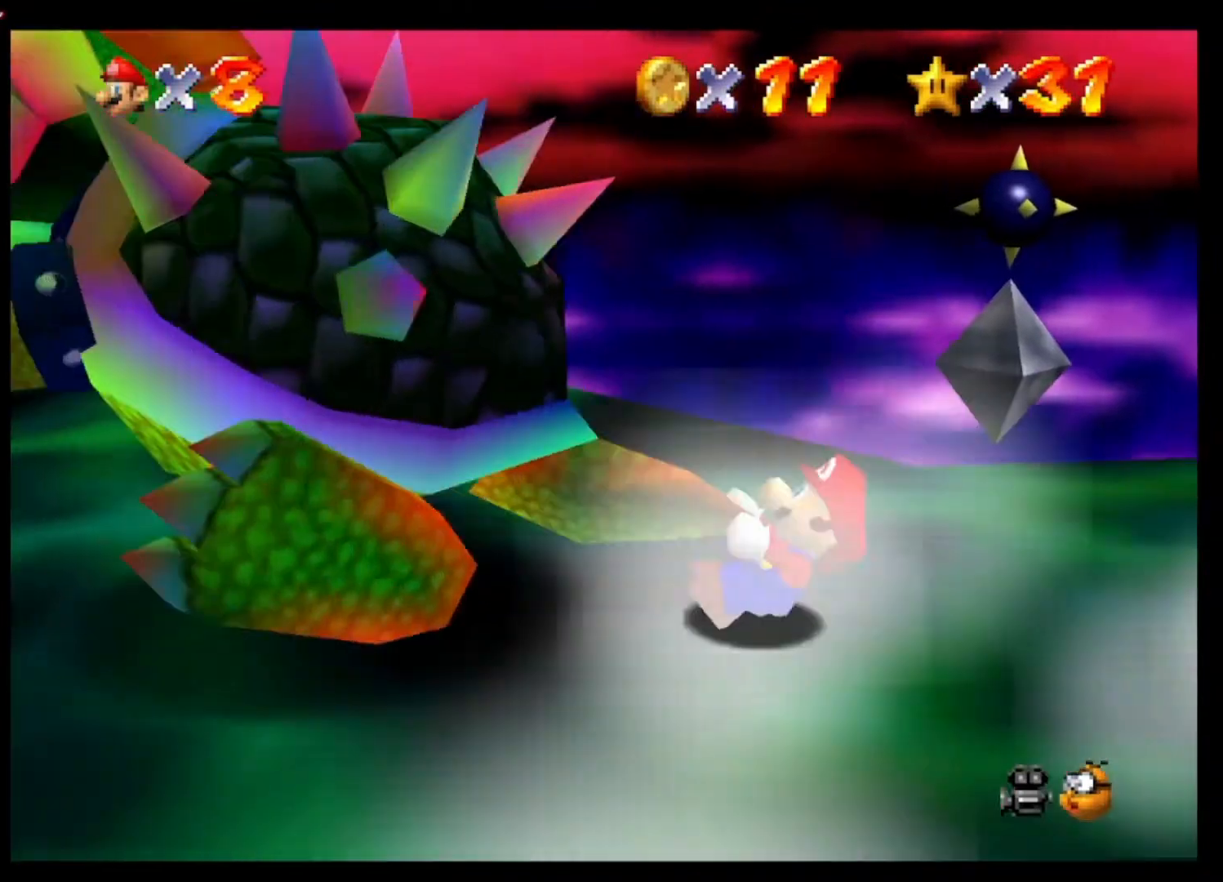
{"buttons": [], "left_stick": "down-right", "right_stick": "center", "events": [[67, "left_stick", "up-left"], [133, "left_stick", "down-left"], [200, "left_stick", "down-right"], [267, "left_stick", "up-right"], [333, "left_stick", "up-left"], [433, "left_stick", "down-left"], [500, "left_stick", "down-right"]]}
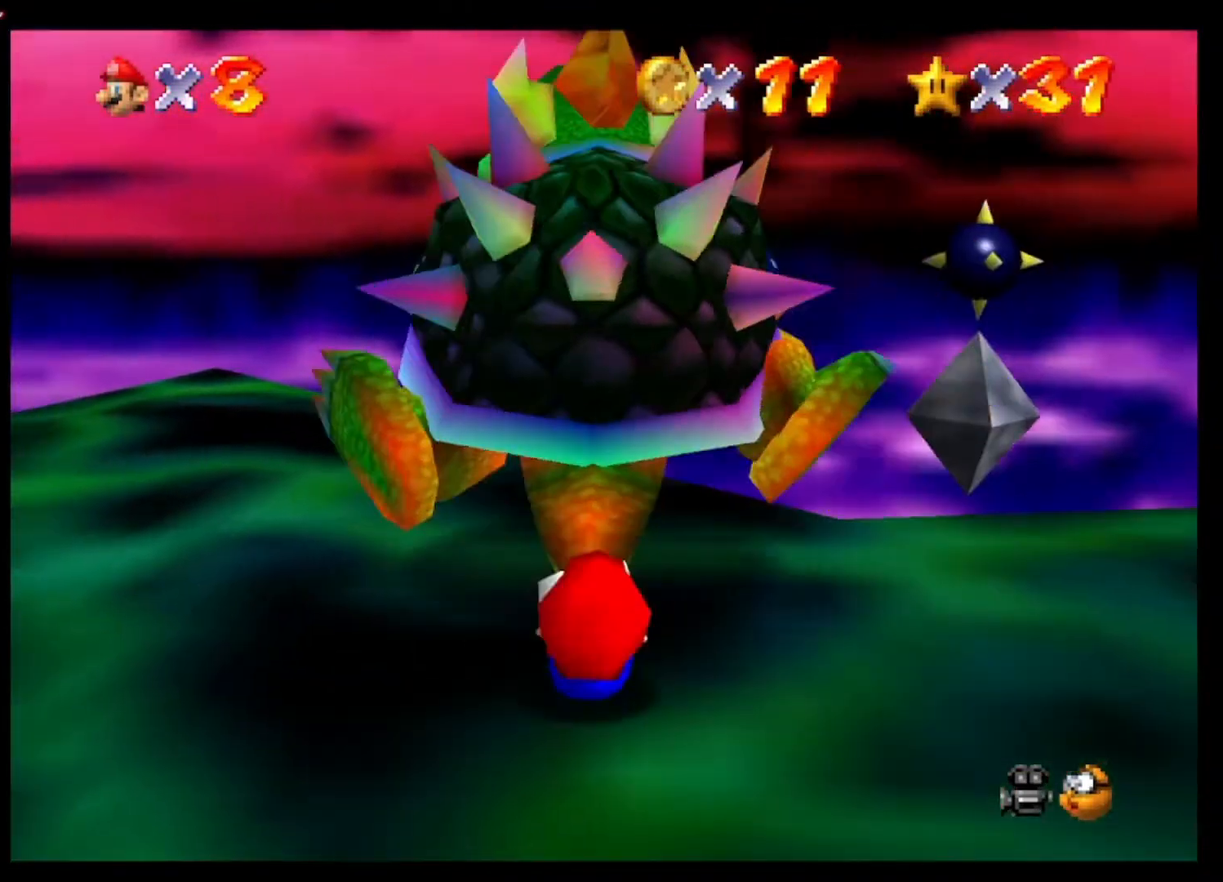
{"buttons": [], "left_stick": "up-left", "right_stick": "center", "events": [[67, "left_stick", "up"], [133, "left_stick", "left"], [233, "left_stick", "down"], [333, "left_stick", "right"], [467, "left_stick", "up-left"]]}
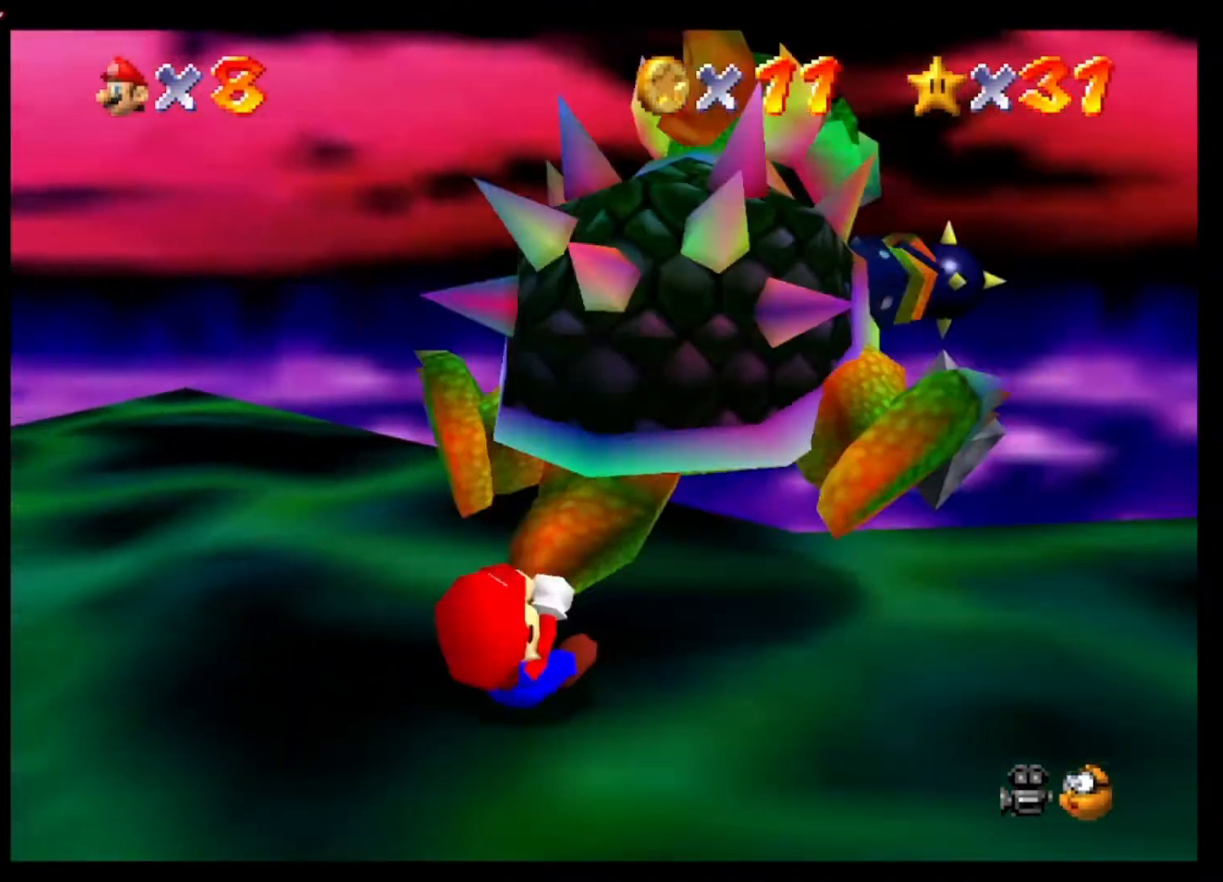
{"buttons": [], "left_stick": "up", "right_stick": "center", "events": [[33, "left_stick", "left"], [133, "left_stick", "down-left"], [300, "left_stick", "down-right"], [400, "left_stick", "up-right"], [500, "left_stick", "up"]]}
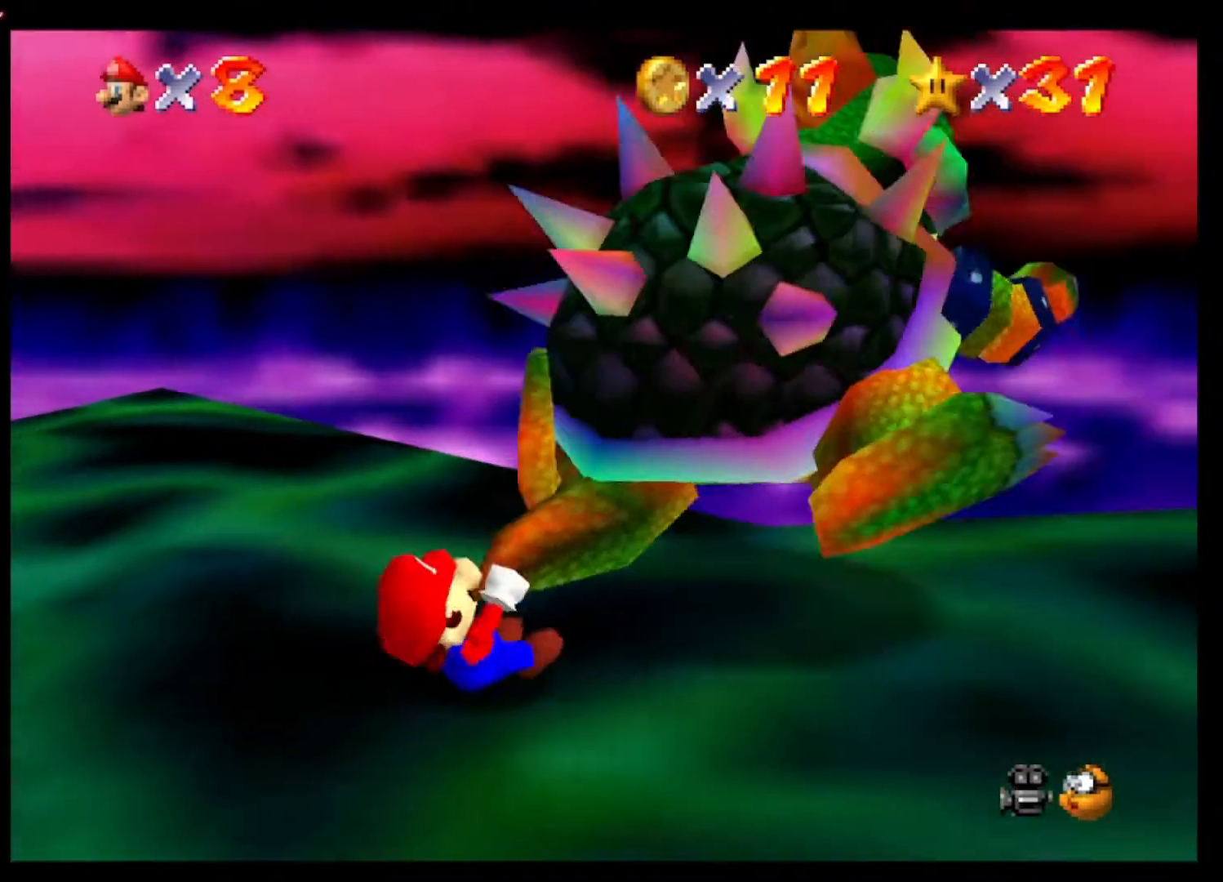
{"buttons": [], "left_stick": "center", "right_stick": "center", "events": [[67, "X", "down"], [167, "X", "up"], [400, "left_stick", "up-left"], [500, "left_stick", "center"]]}
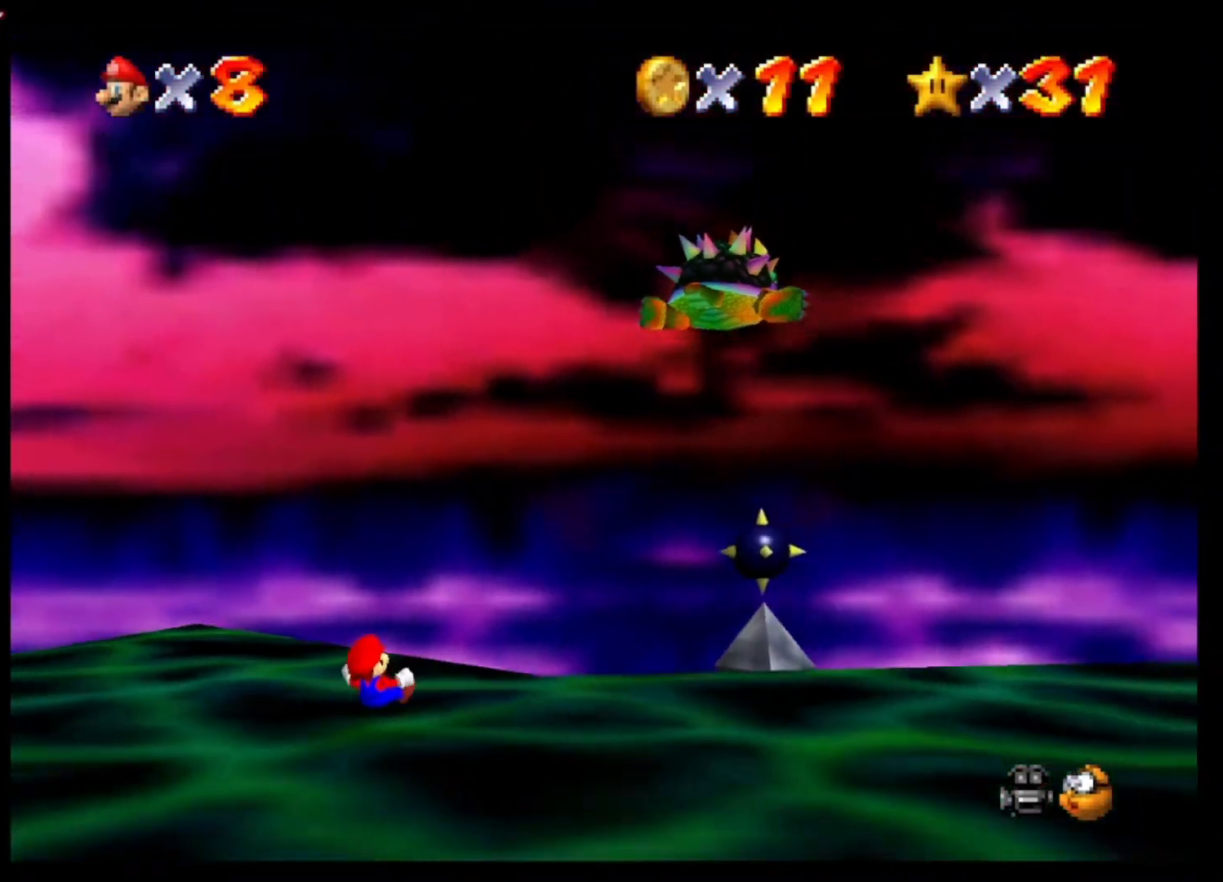
{"buttons": [], "left_stick": "down", "right_stick": "center", "events": [[467, "left_stick", "down"]]}
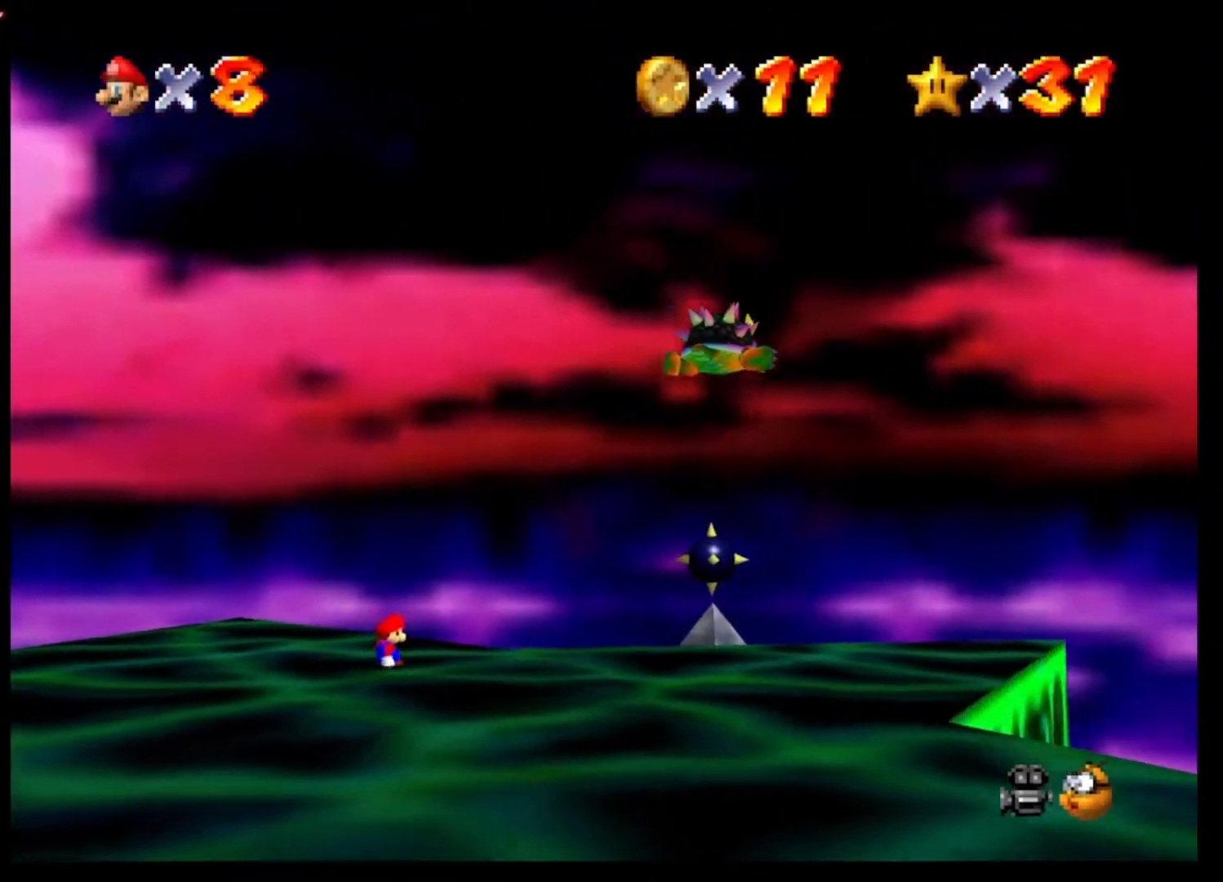
{"buttons": [], "left_stick": "down", "right_stick": "center", "events": []}
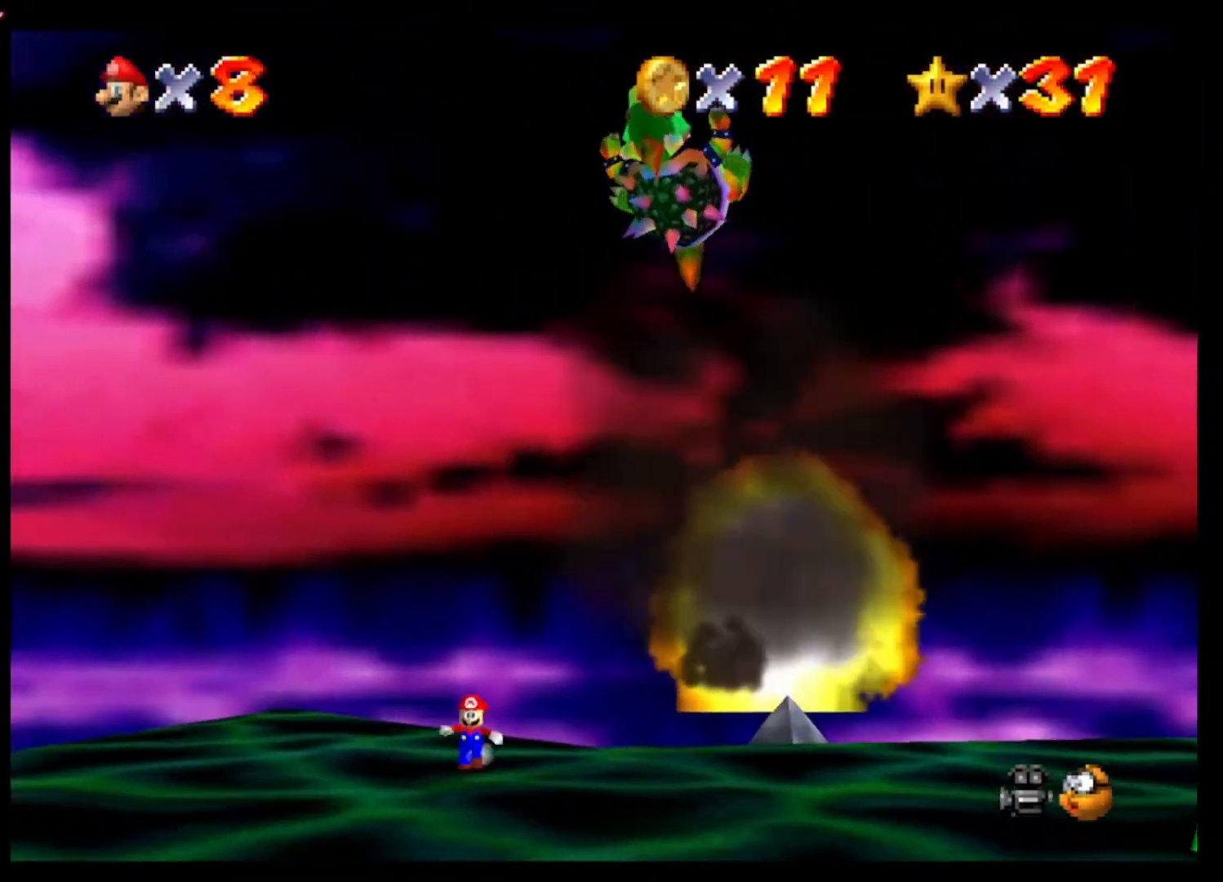
{"buttons": ["X", "L2"], "left_stick": "down", "right_stick": "center", "events": [[400, "L2", "down"], [467, "X", "down"]]}
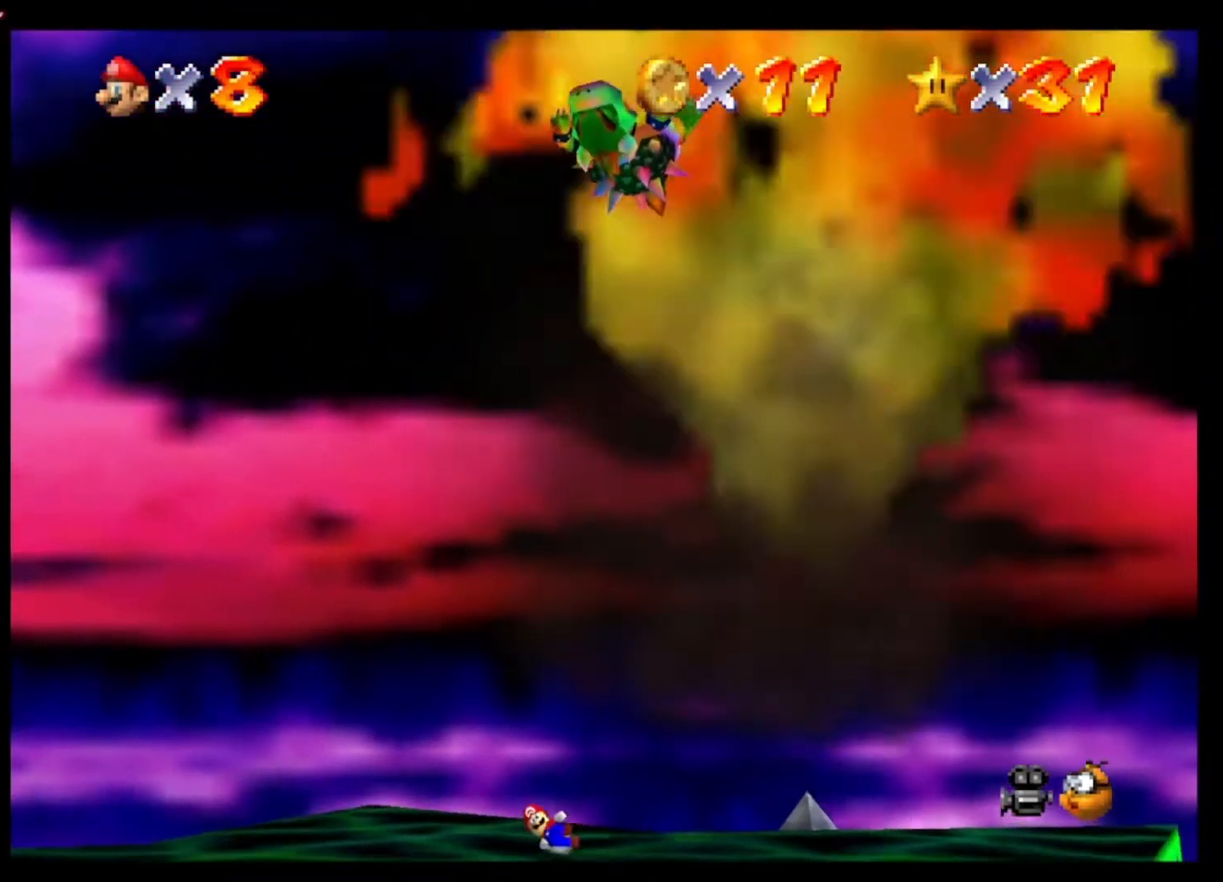
{"buttons": [], "left_stick": "down", "right_stick": "center", "events": [[100, "X", "up"], [200, "A", "down"], [233, "L2", "up"], [300, "A", "up"], [300, "left_stick", "down-left"], [367, "A", "down"], [400, "X", "down"], [433, "left_stick", "down"], [467, "A", "up"], [500, "X", "up"]]}
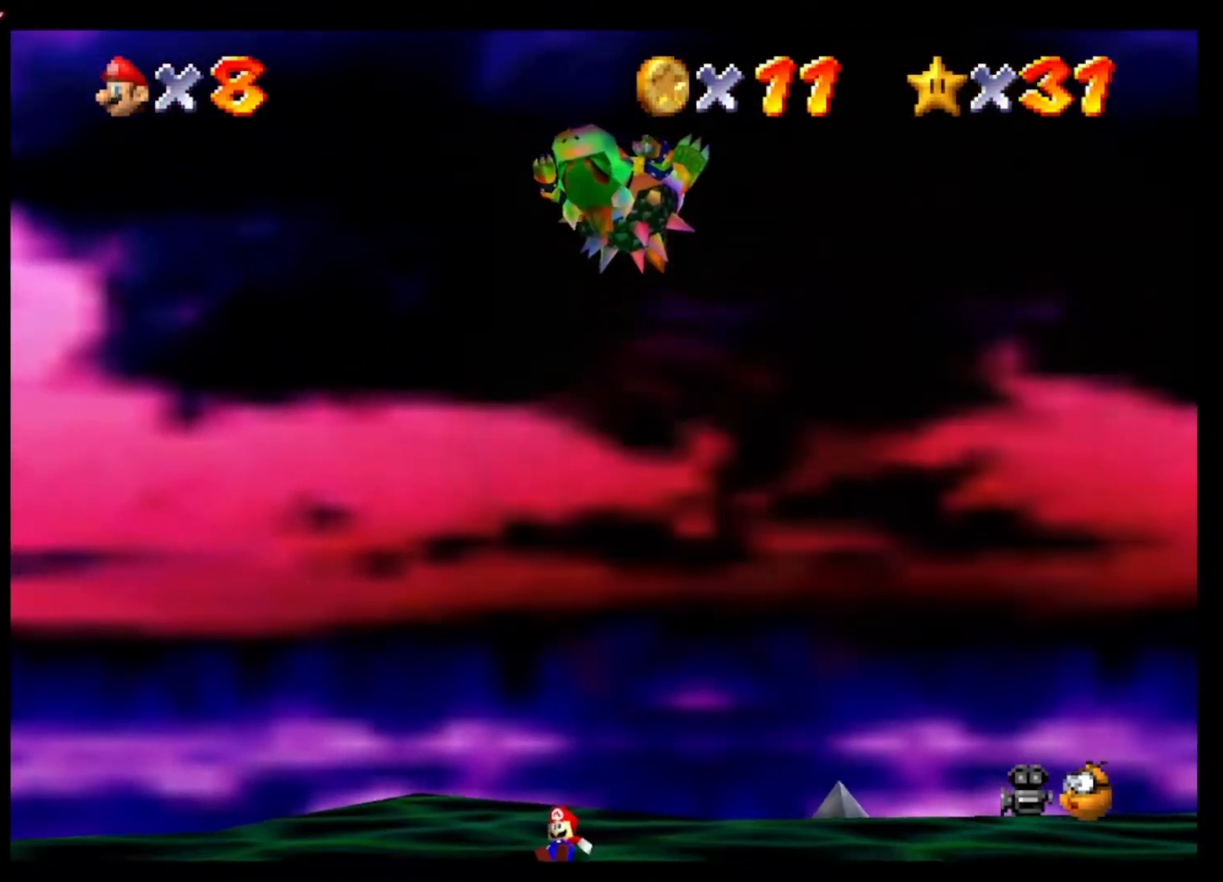
{"buttons": [], "left_stick": "down", "right_stick": "center", "events": [[67, "A", "down"], [67, "X", "down"], [133, "A", "up"], [133, "X", "up"], [200, "A", "down"], [200, "X", "down"], [300, "A", "up"], [300, "X", "up"], [333, "A", "down"], [367, "X", "down"], [467, "A", "up"], [467, "X", "up"]]}
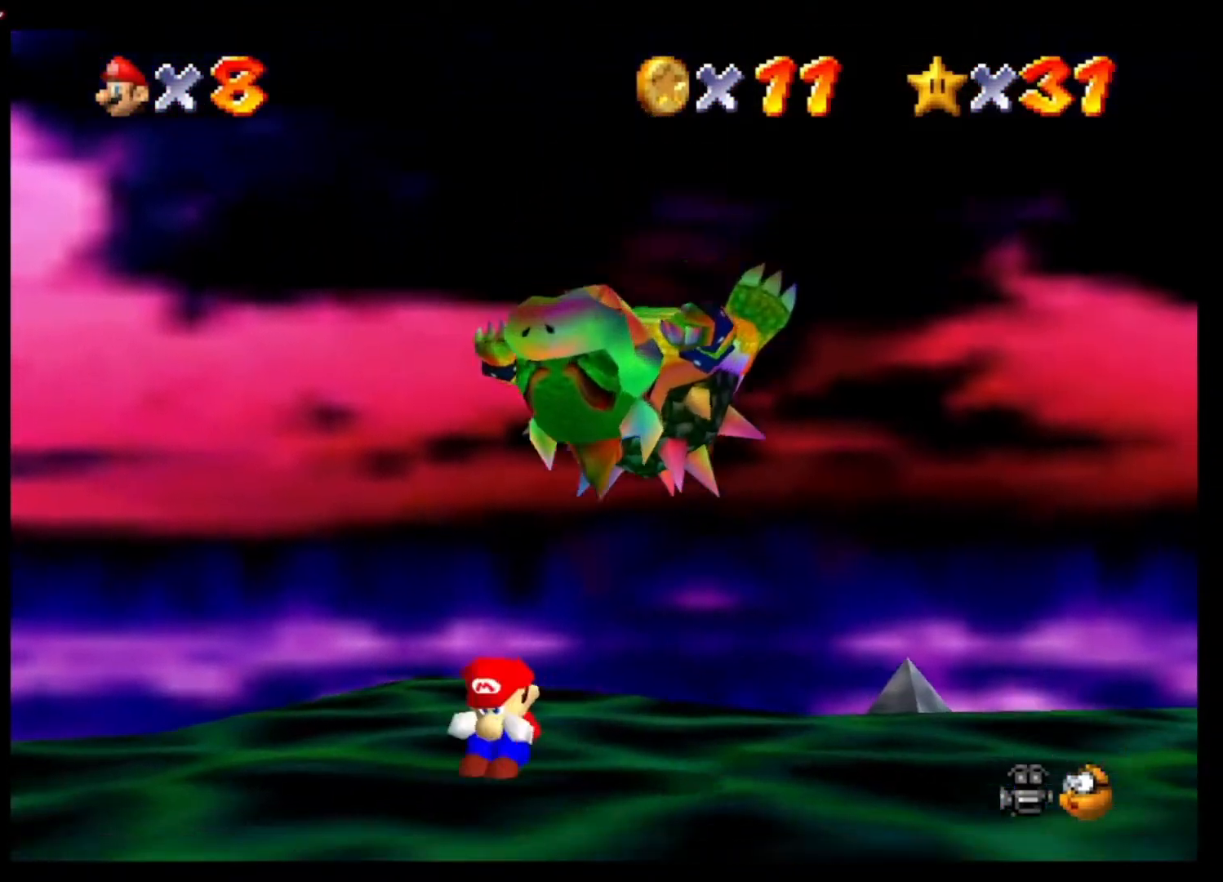
{"buttons": ["A"], "left_stick": "up", "right_stick": "center", "events": [[233, "A", "down"], [233, "left_stick", "up"]]}
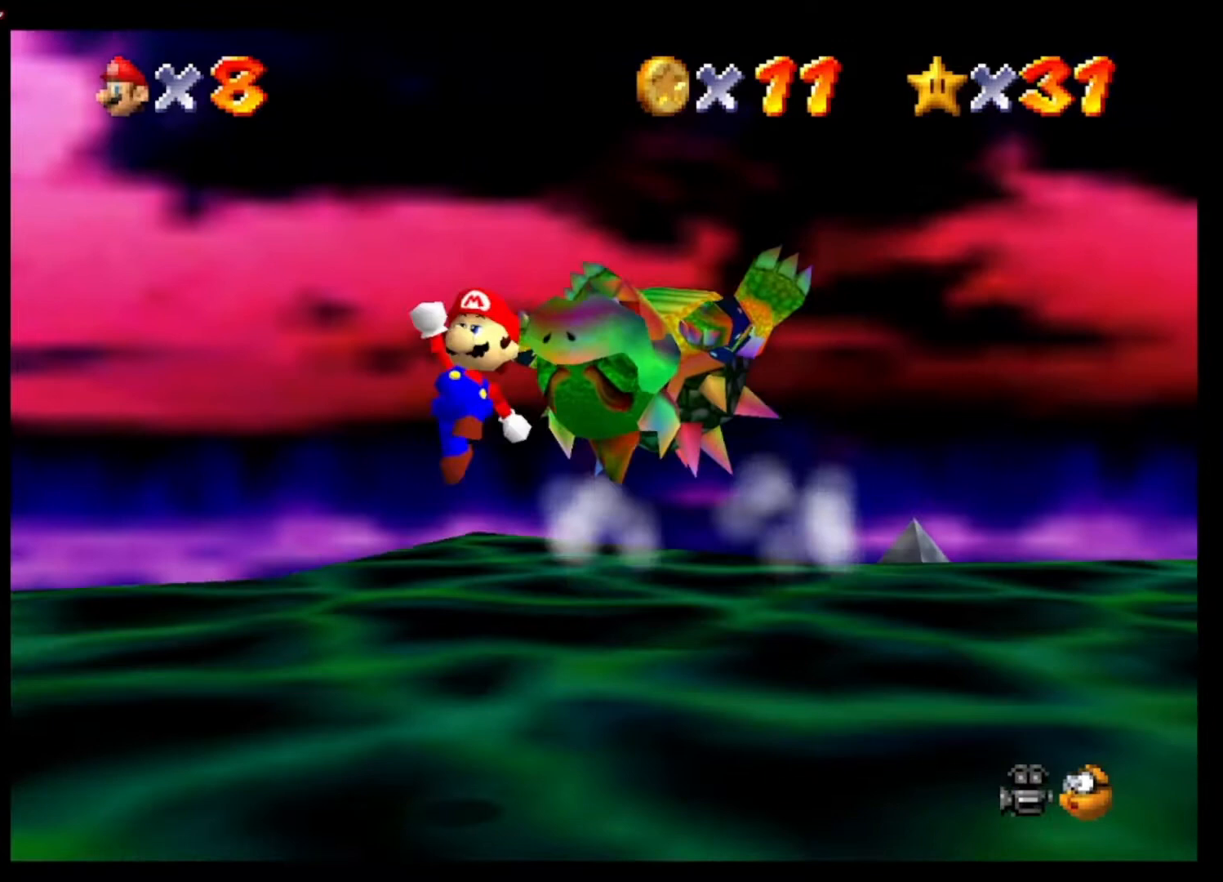
{"buttons": [], "left_stick": "down-left", "right_stick": "center", "events": [[67, "left_stick", "up-right"], [333, "X", "down"], [400, "A", "up"], [433, "X", "up"], [433, "left_stick", "down-left"]]}
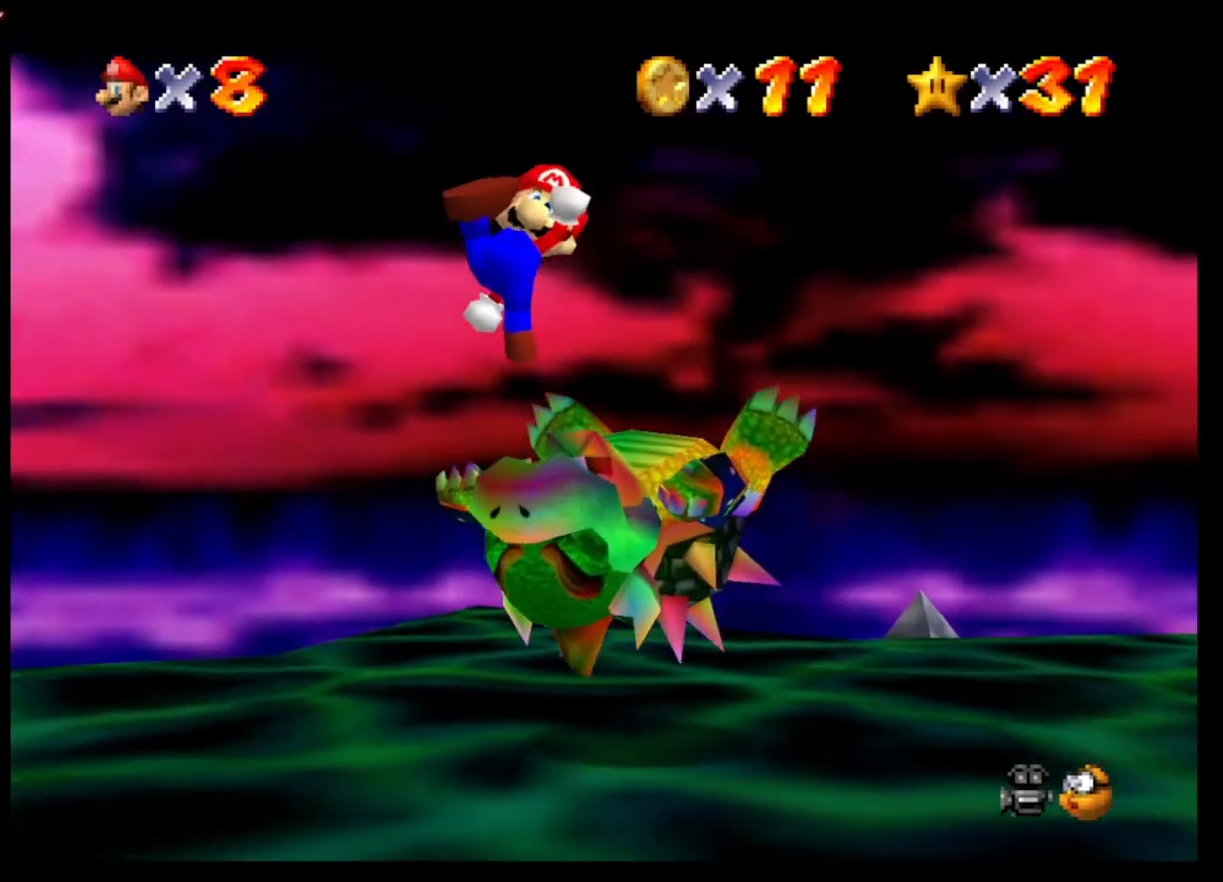
{"buttons": [], "left_stick": "down-left", "right_stick": "center", "events": []}
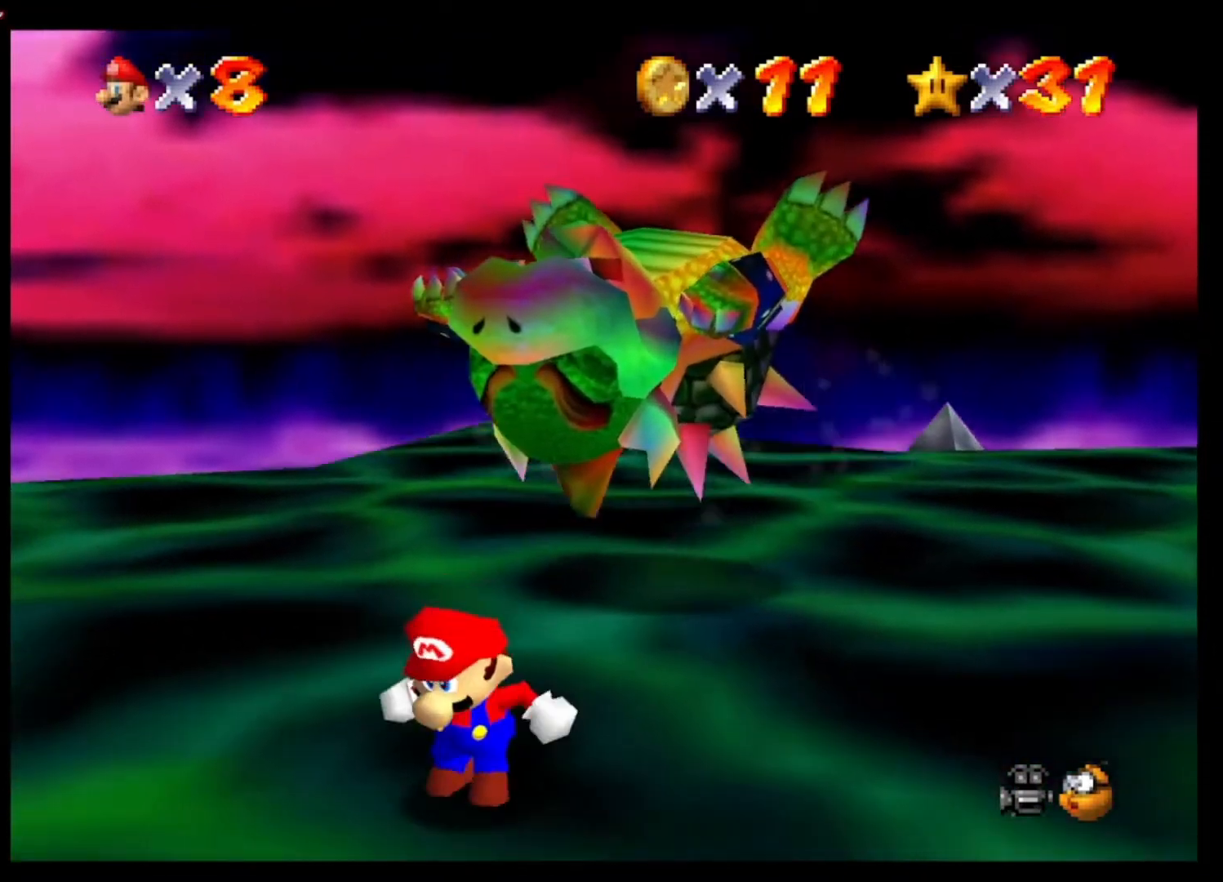
{"buttons": [], "left_stick": "up-left", "right_stick": "center", "events": [[100, "left_stick", "center"], [400, "left_stick", "up-left"]]}
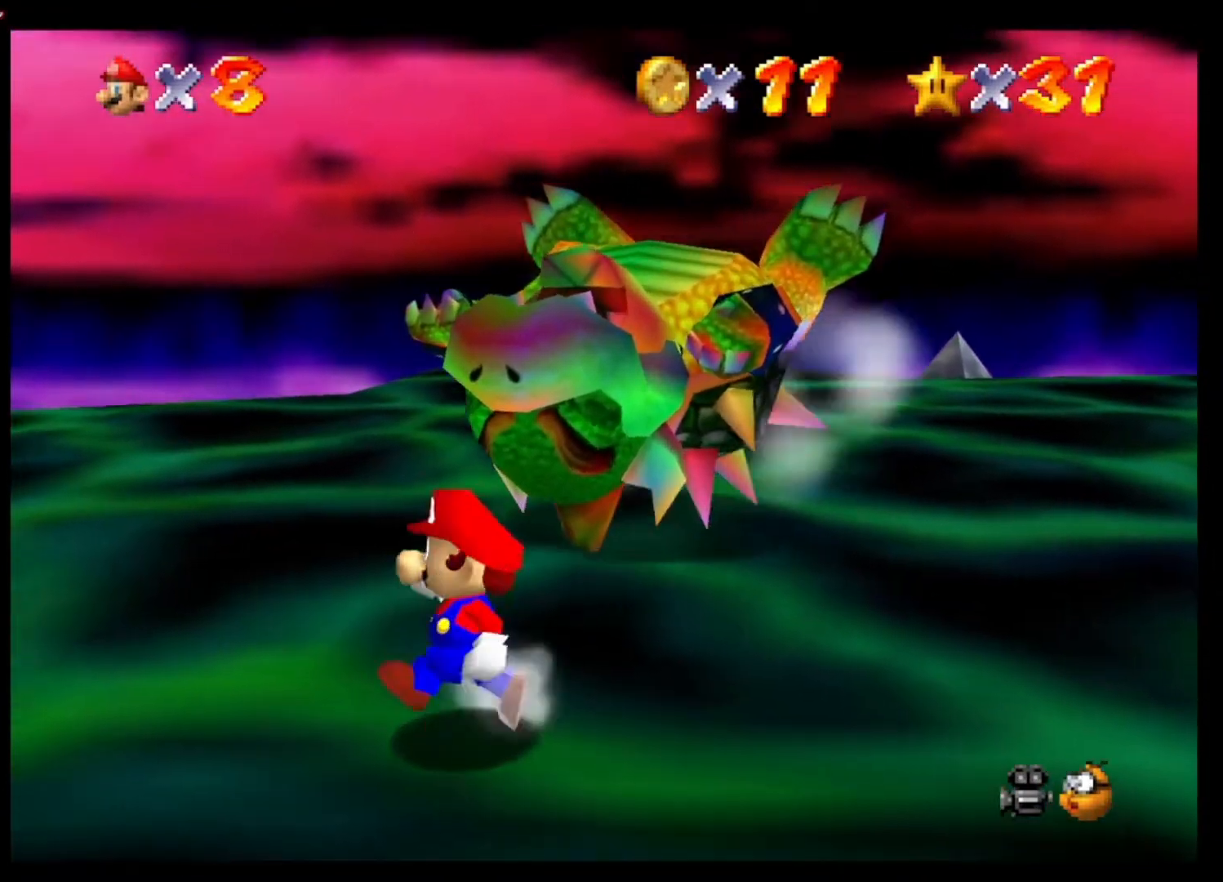
{"buttons": [], "left_stick": "center", "right_stick": "center", "events": [[267, "left_stick", "up"], [367, "left_stick", "center"]]}
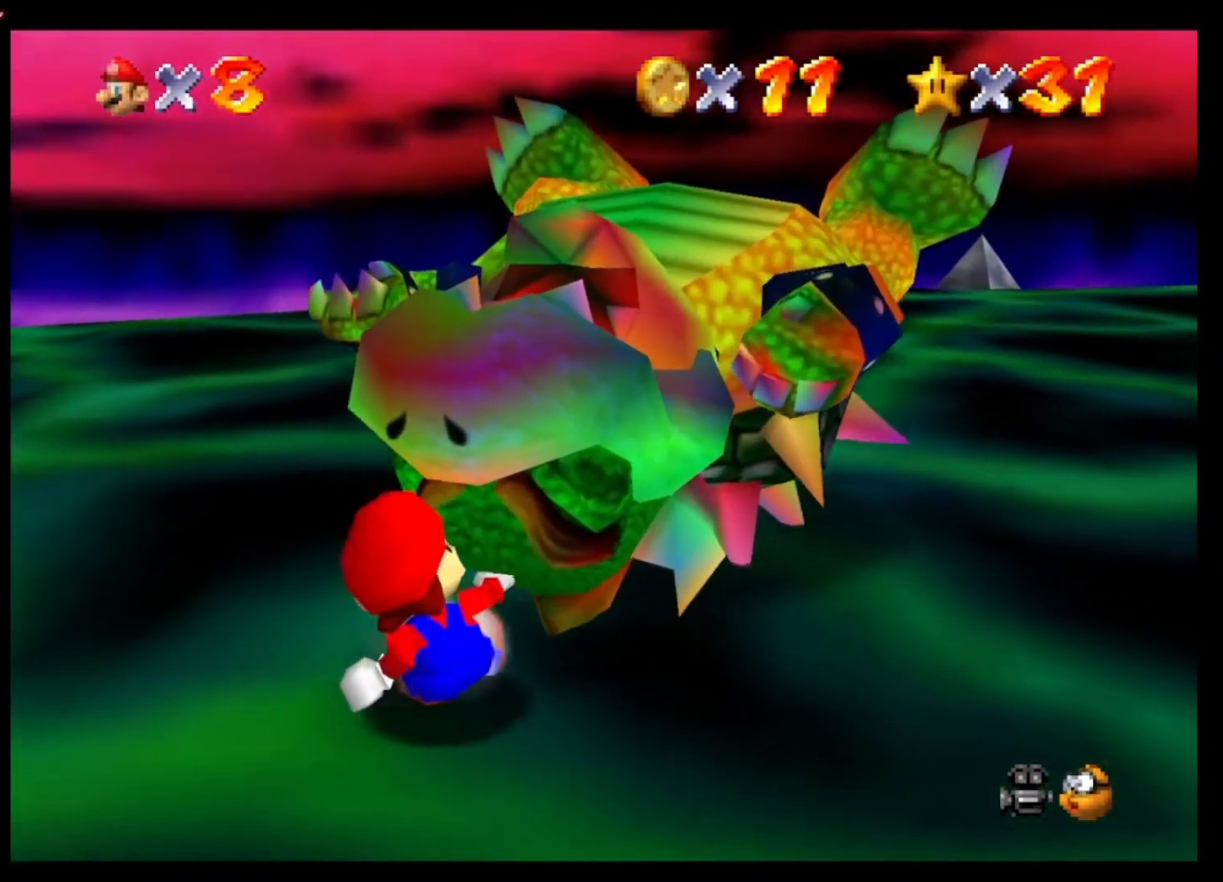
{"buttons": [], "left_stick": "up-right", "right_stick": "center", "events": [[500, "left_stick", "up-right"]]}
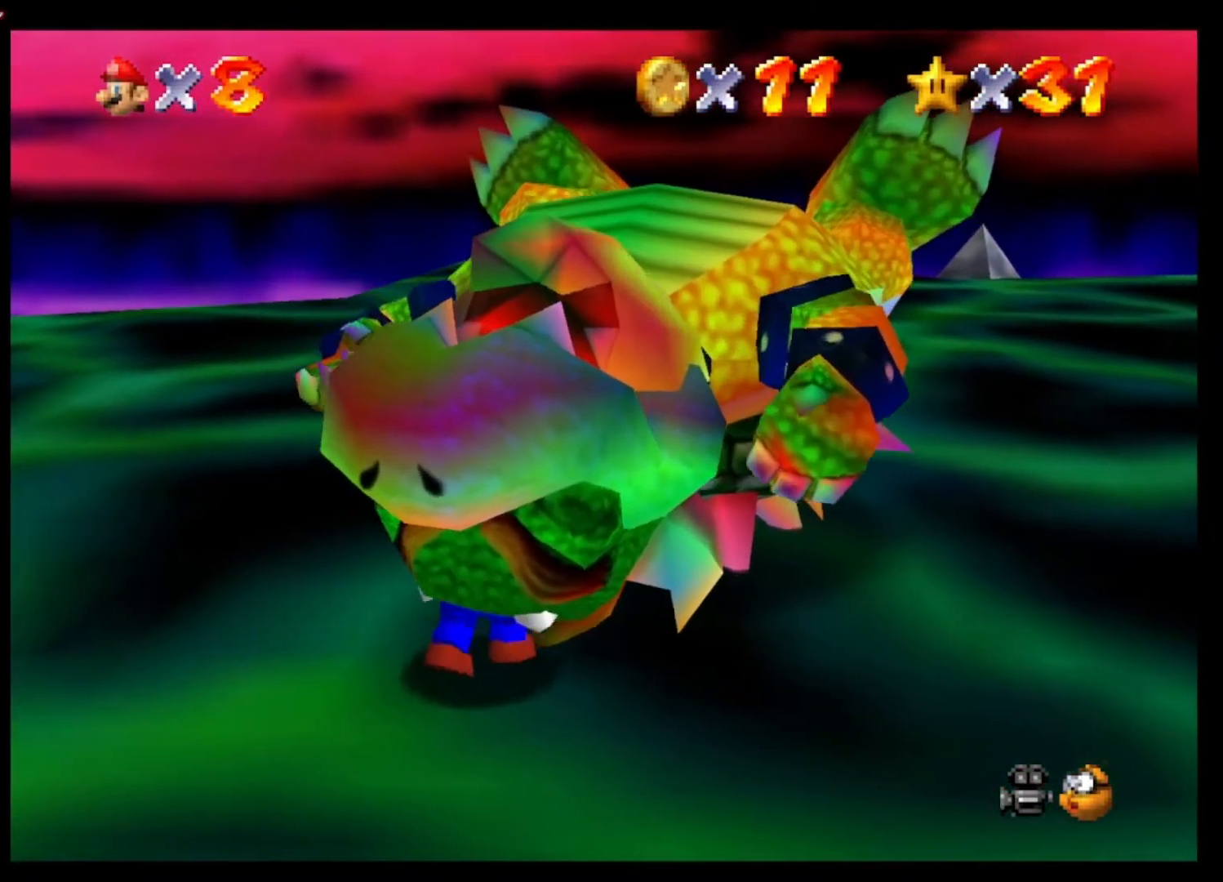
{"buttons": [], "left_stick": "center", "right_stick": "center", "events": [[367, "left_stick", "center"]]}
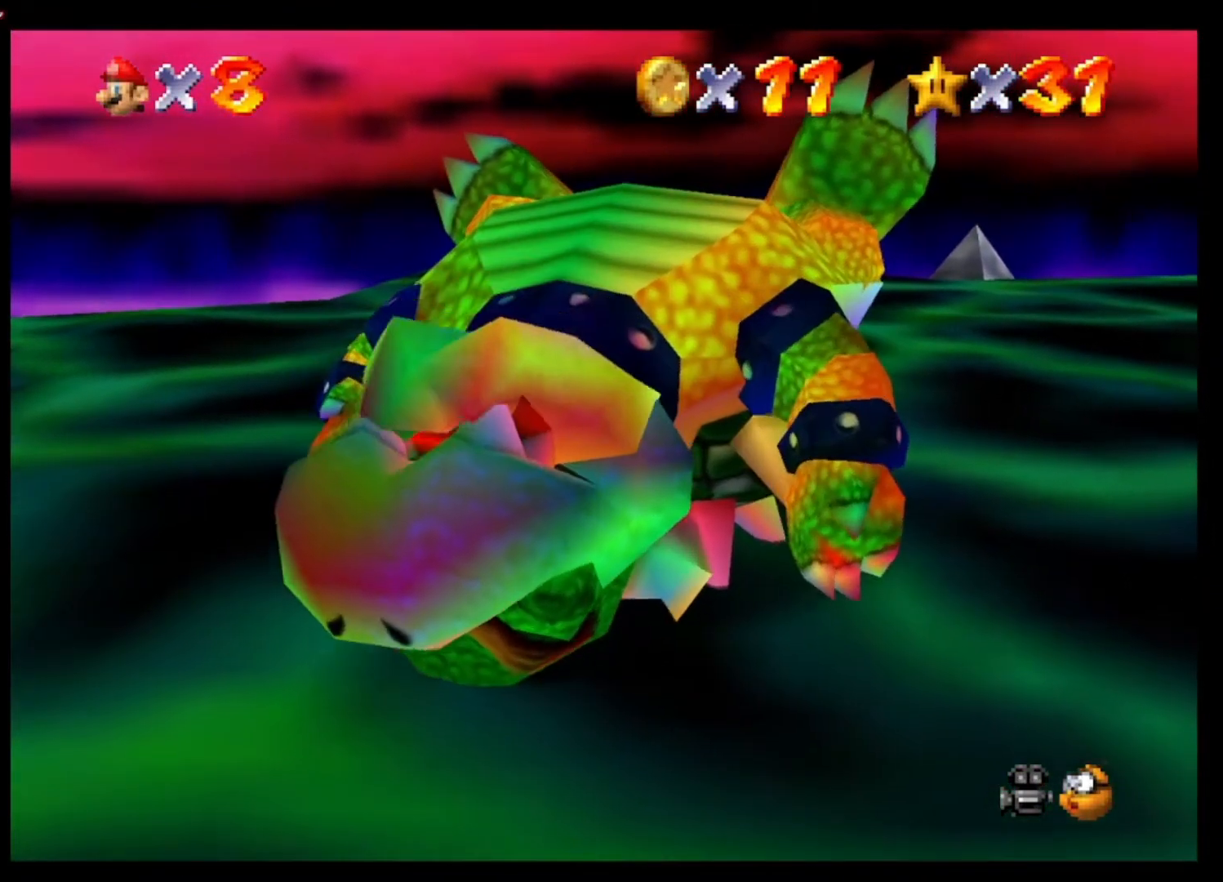
{"buttons": [], "left_stick": "up-right", "right_stick": "center", "events": [[433, "left_stick", "up-right"]]}
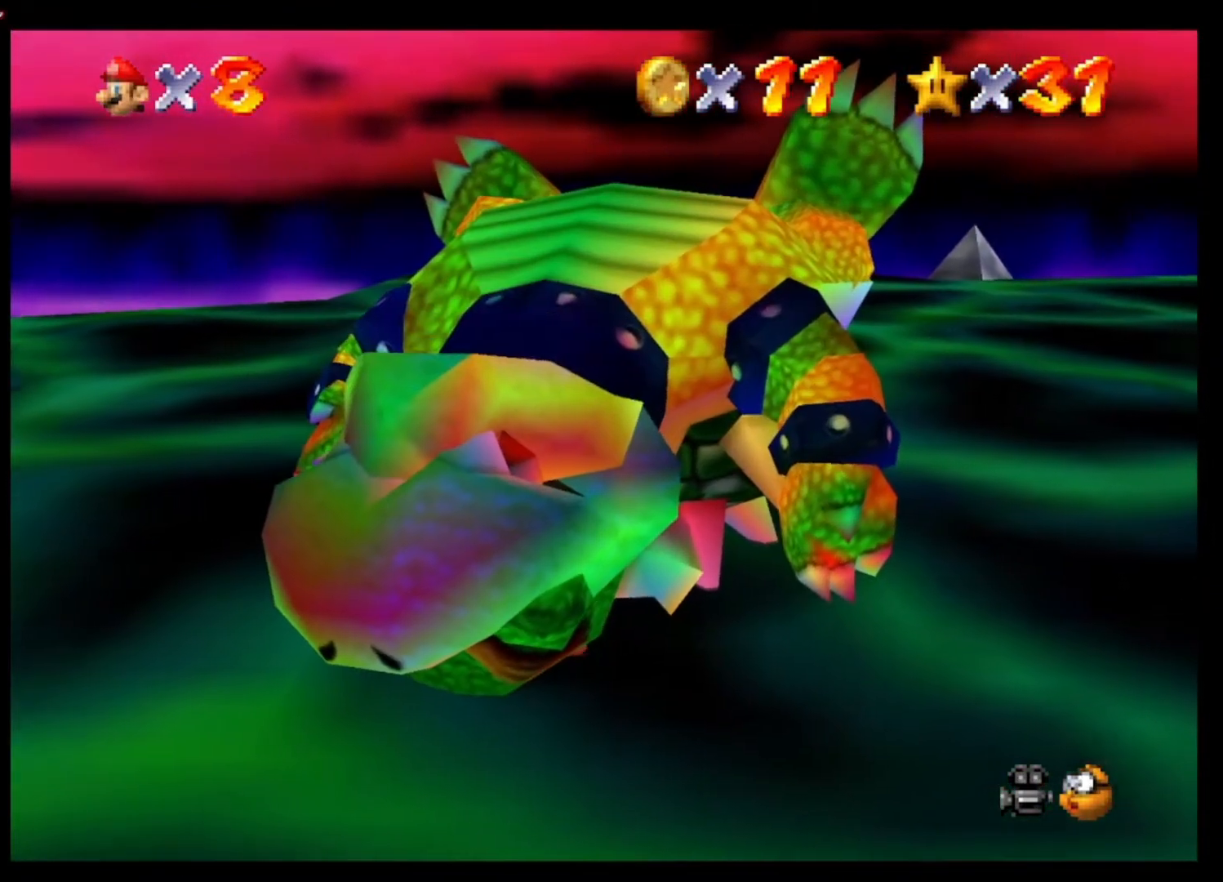
{"buttons": ["A", "X"], "left_stick": "center", "right_stick": "center", "events": [[100, "A", "down"], [100, "X", "down"], [167, "X", "up"], [200, "A", "up"], [267, "left_stick", "center"], [500, "A", "down"], [500, "X", "down"]]}
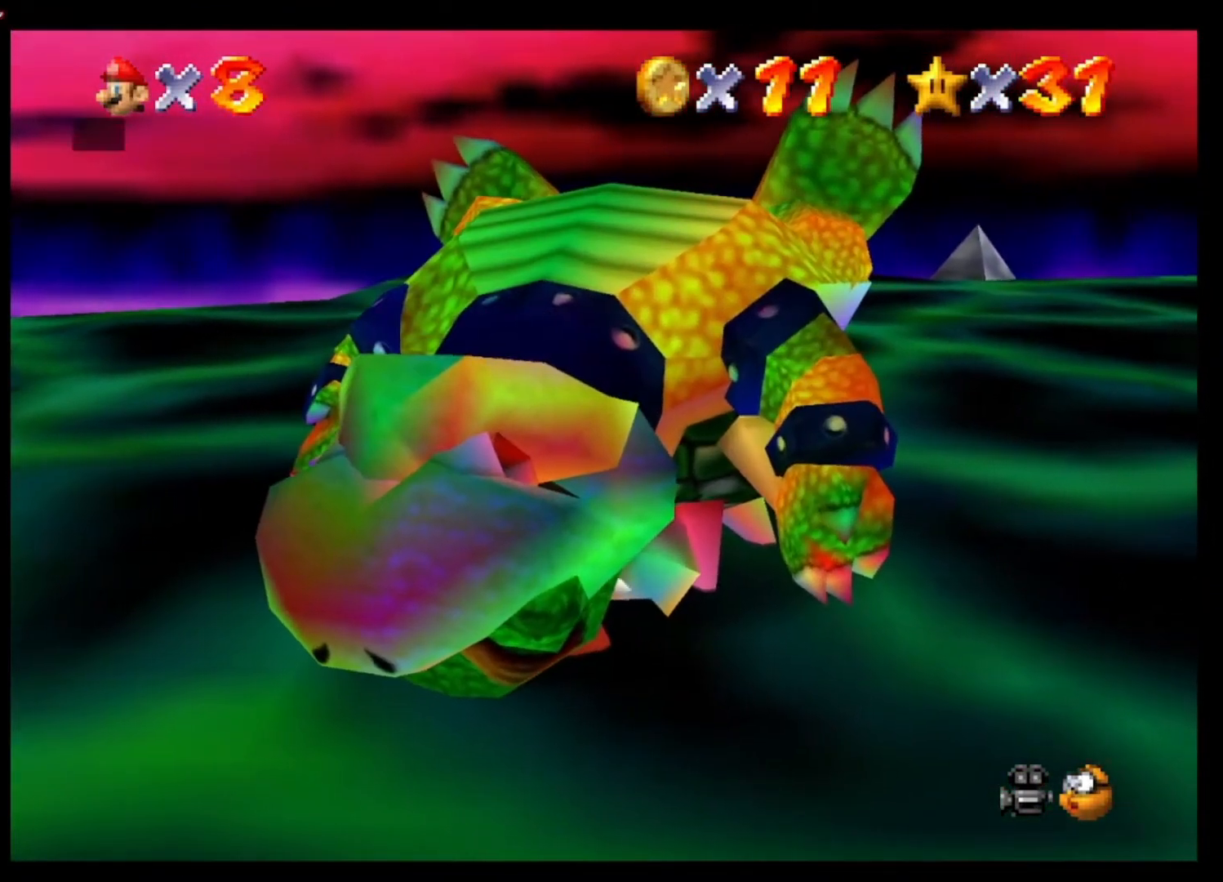
{"buttons": [], "left_stick": "center", "right_stick": "center", "events": [[100, "X", "up"], [133, "X", "down"], [200, "A", "up"], [200, "X", "up"], [267, "A", "down"], [267, "X", "down"], [367, "X", "up"], [400, "X", "down"], [467, "X", "up"], [500, "A", "up"]]}
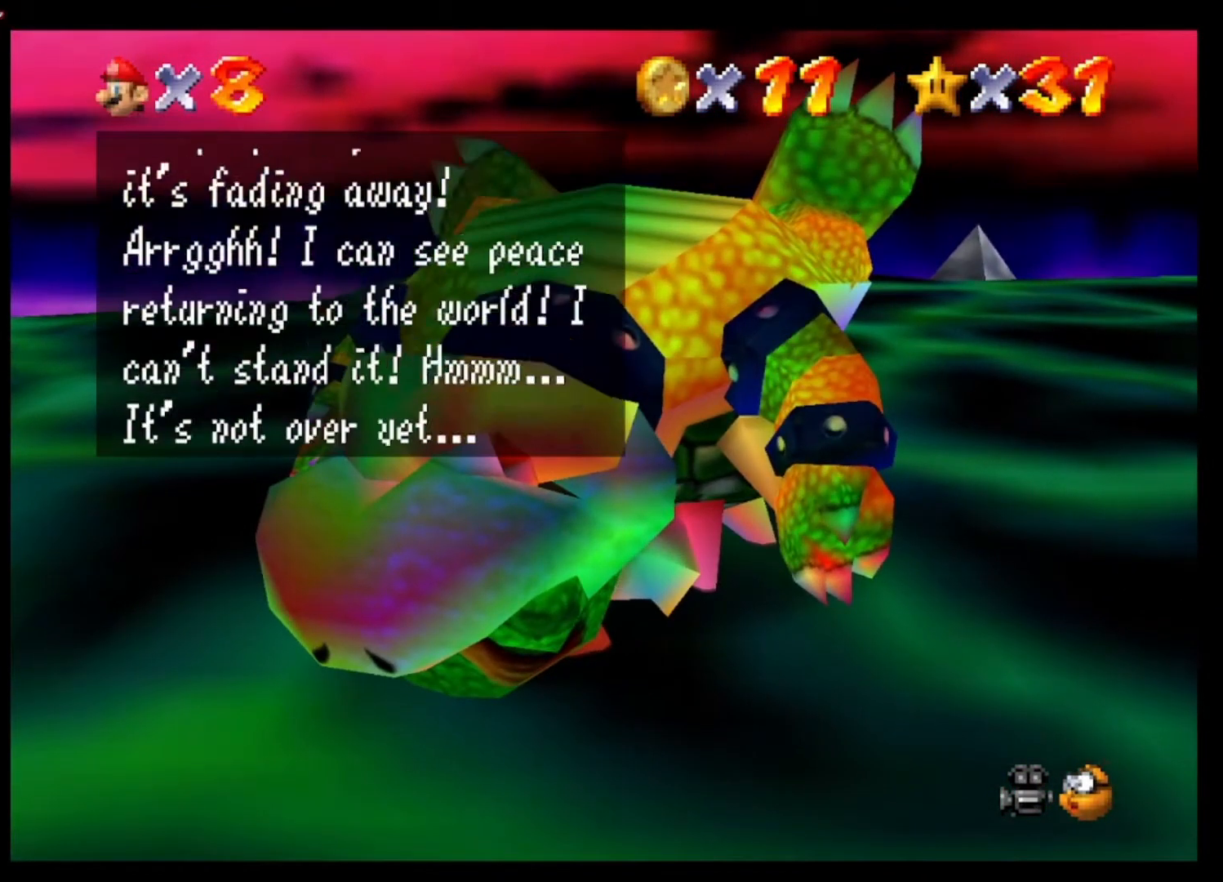
{"buttons": ["A", "X"], "left_stick": "center", "right_stick": "center", "events": [[33, "A", "down"], [33, "X", "down"], [133, "A", "up"], [133, "X", "up"], [167, "A", "down"], [167, "X", "down"], [267, "A", "up"], [267, "X", "up"], [333, "A", "down"], [333, "X", "down"], [400, "A", "up"], [400, "X", "up"], [467, "A", "down"], [467, "X", "down"]]}
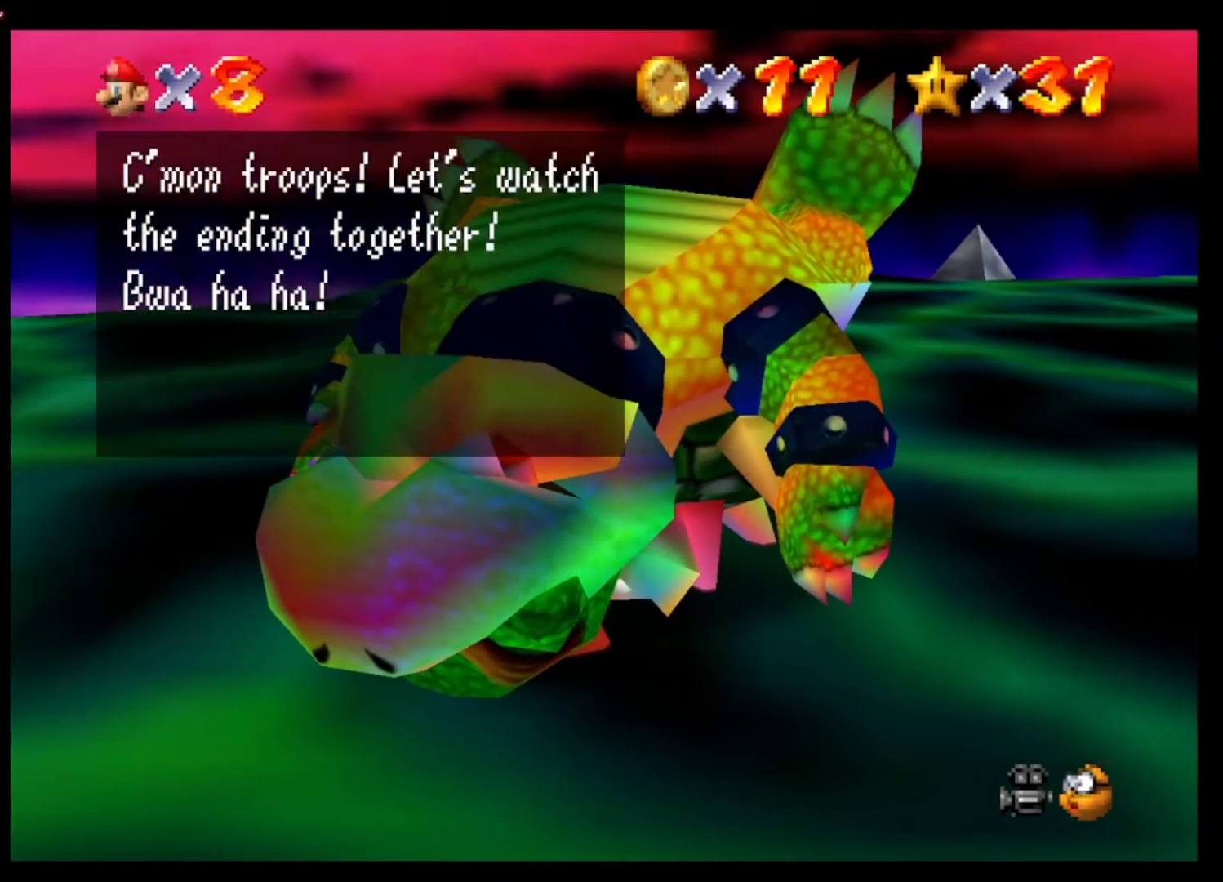
{"buttons": ["A", "X"], "left_stick": "center", "right_stick": "center", "events": [[33, "A", "up"], [33, "X", "up"], [100, "A", "down"], [100, "X", "down"], [167, "A", "up"], [167, "X", "up"], [200, "A", "down"], [200, "X", "down"], [300, "A", "up"], [300, "X", "up"], [367, "A", "down"], [367, "X", "down"], [400, "X", "up"], [433, "A", "up"], [500, "A", "down"], [500, "X", "down"]]}
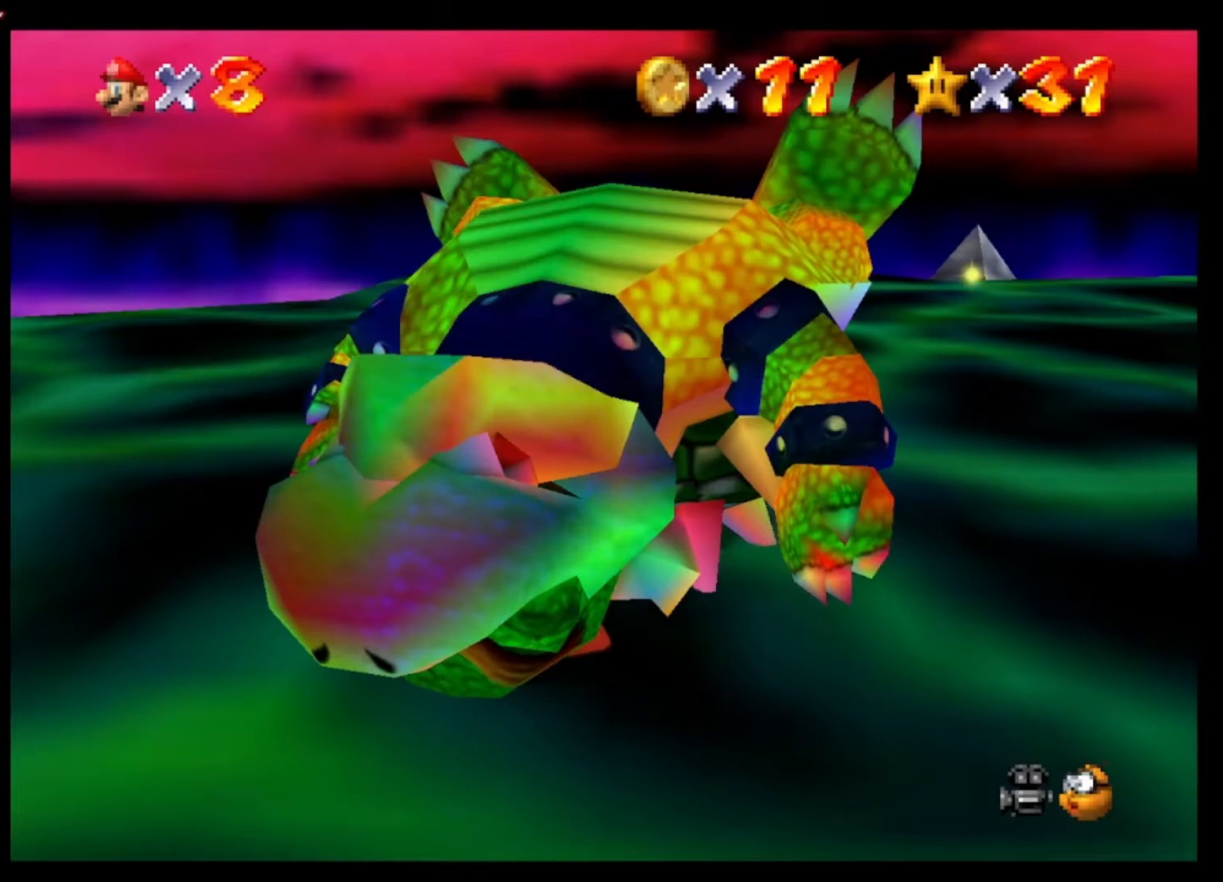
{"buttons": [], "left_stick": "center", "right_stick": "center", "events": [[67, "A", "up"], [67, "X", "up"], [133, "A", "down"], [133, "X", "down"], [233, "A", "up"], [233, "X", "up"]]}